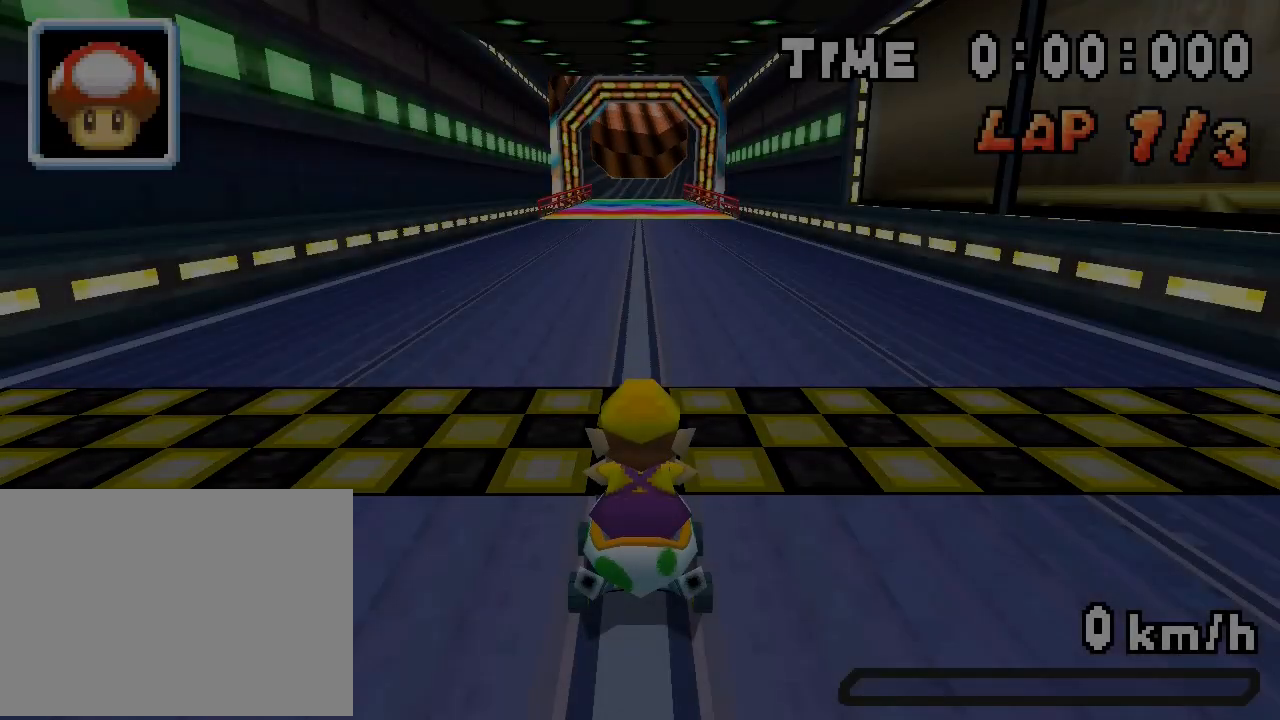
Gameplay with a controller (Nintendo layout); each line is a JSON object with the inputs held at the frame after it. "events" lists button and stick changes between this image and that frame as [ms after this image, input, new state], when the widget could be followed in between. Not read: L3 R3.
{"buttons": [], "events": []}
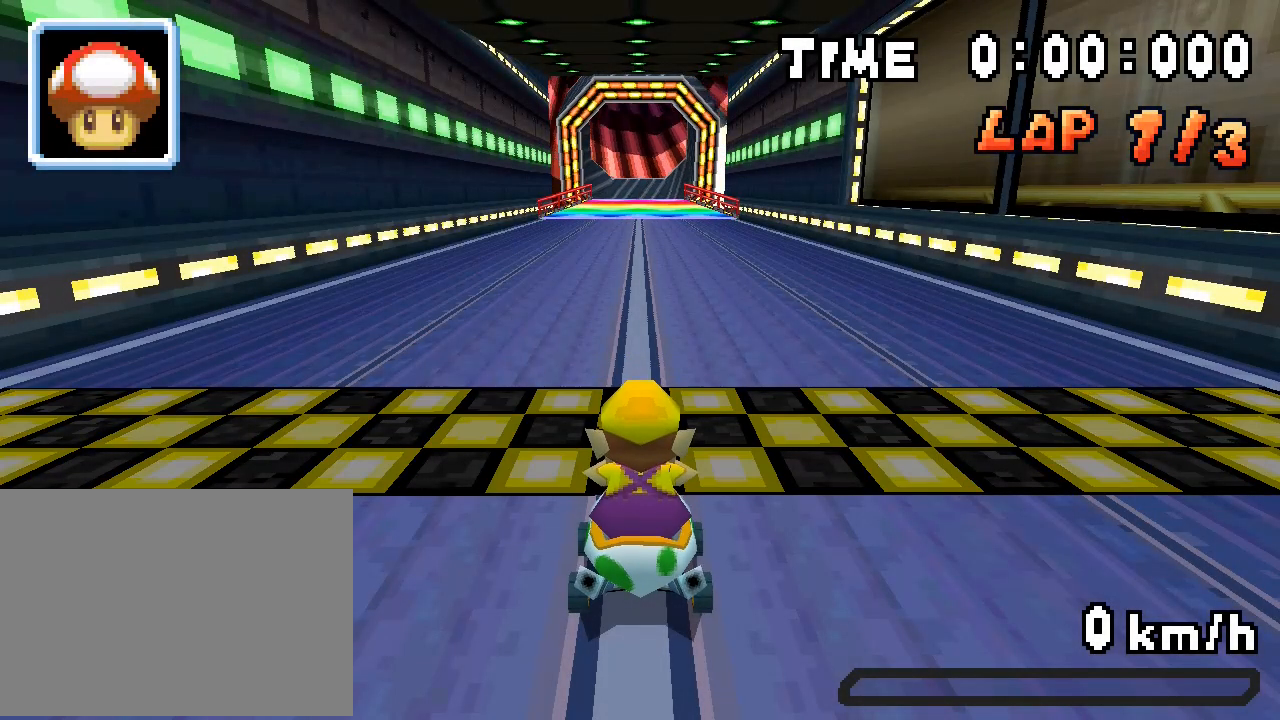
{"buttons": [], "events": []}
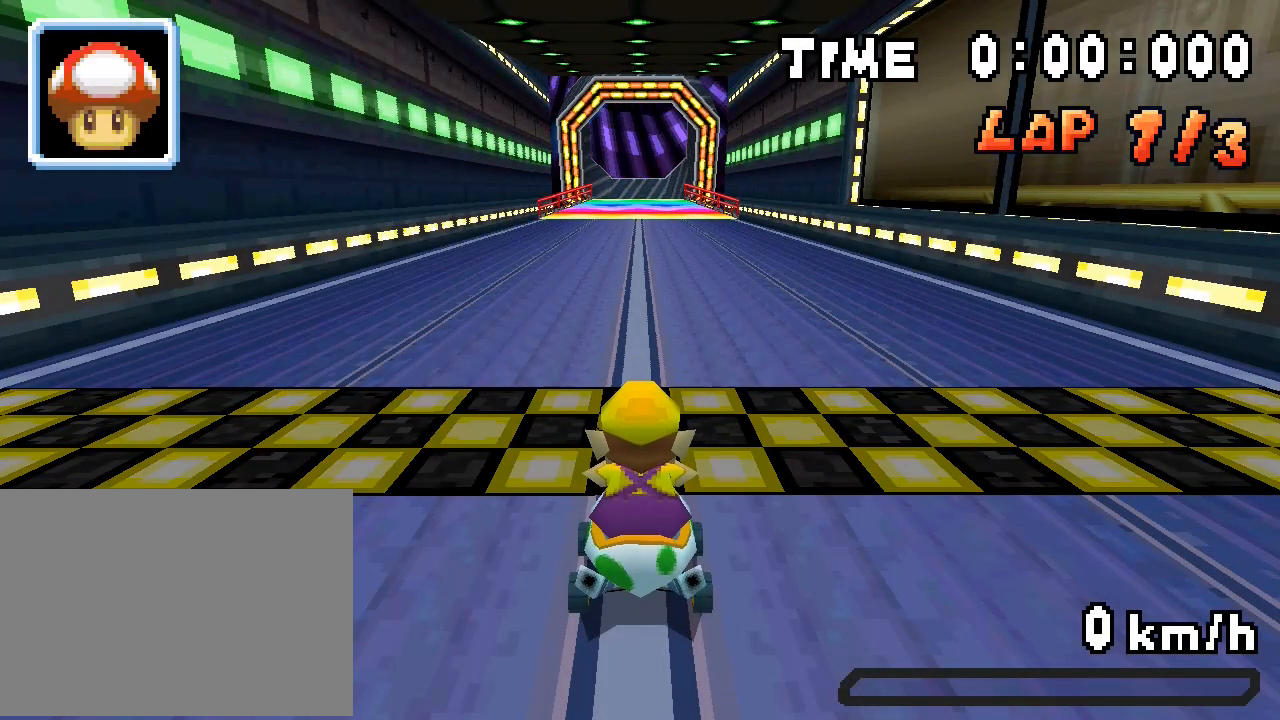
{"buttons": [], "events": []}
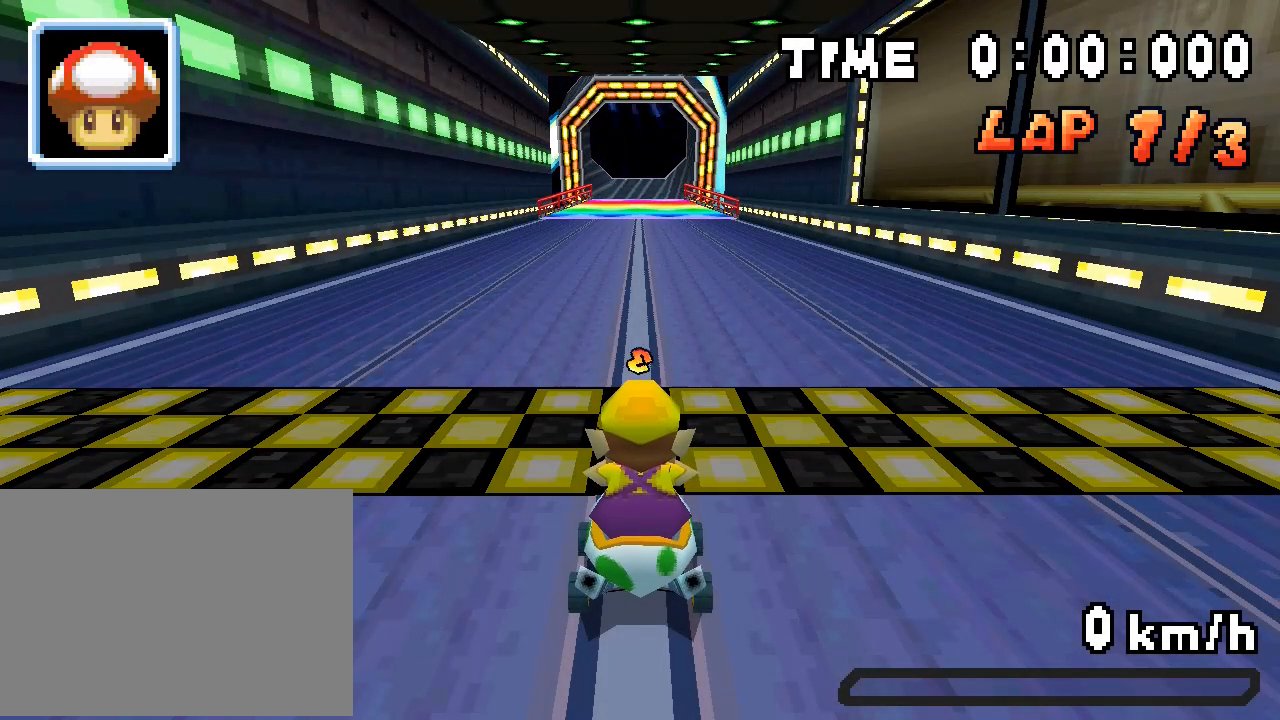
{"buttons": [], "events": []}
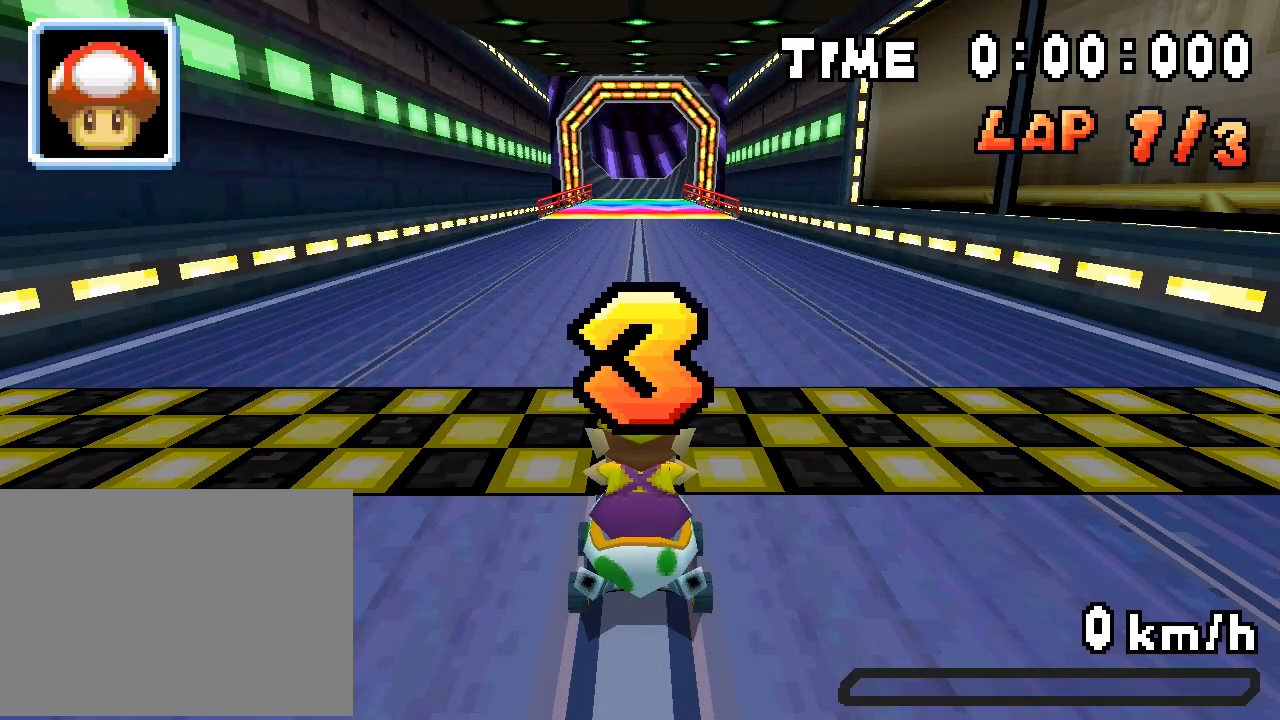
{"buttons": [], "events": []}
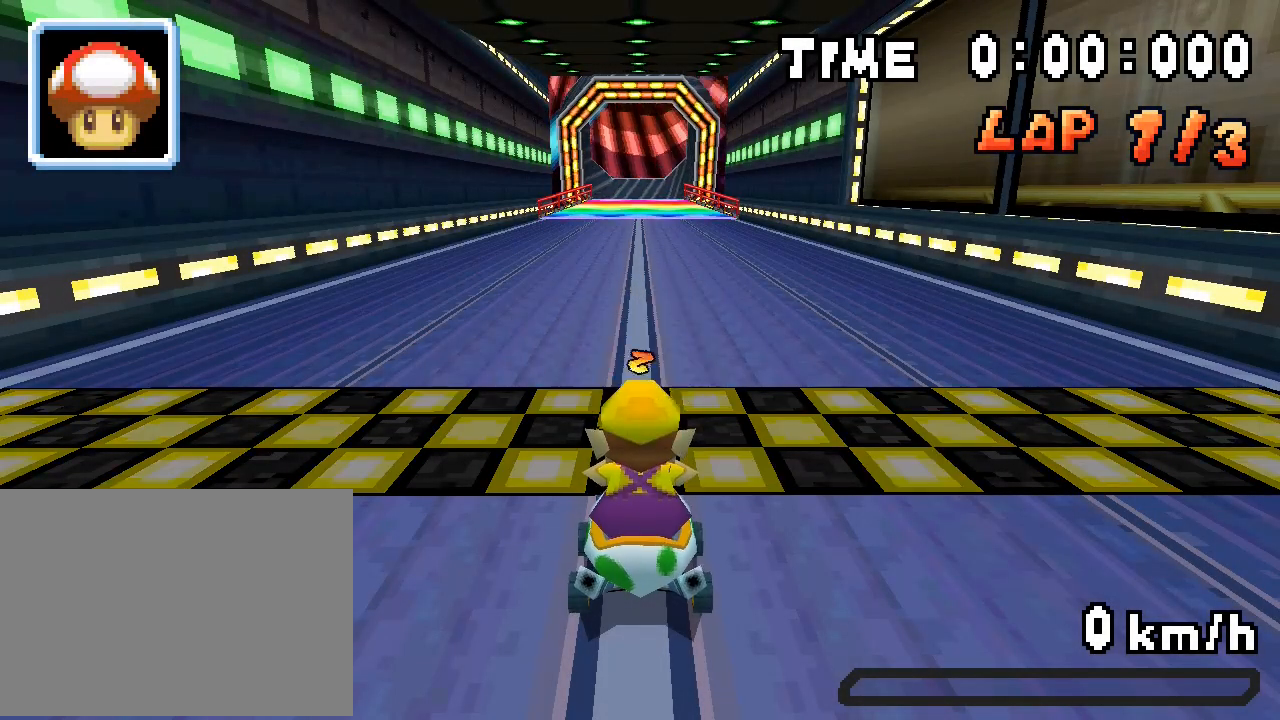
{"buttons": ["A"], "events": [[468, "A", "down"]]}
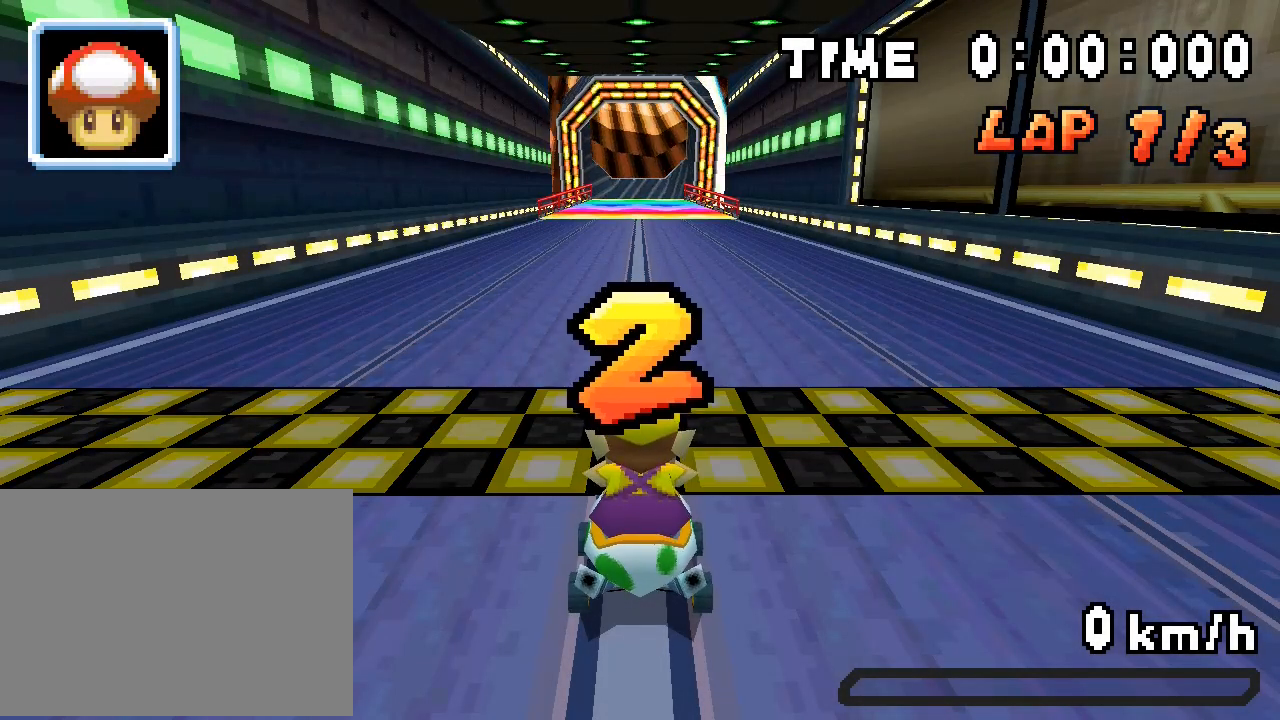
{"buttons": ["A"], "events": []}
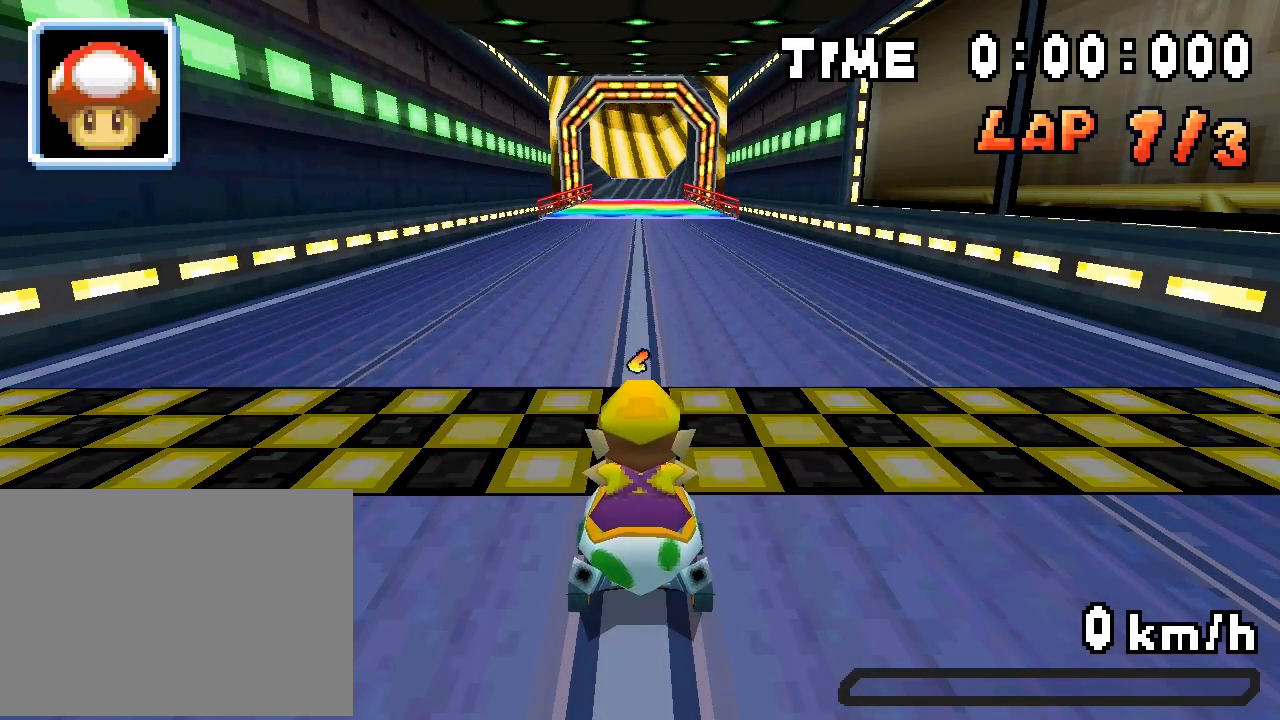
{"buttons": ["A"], "events": []}
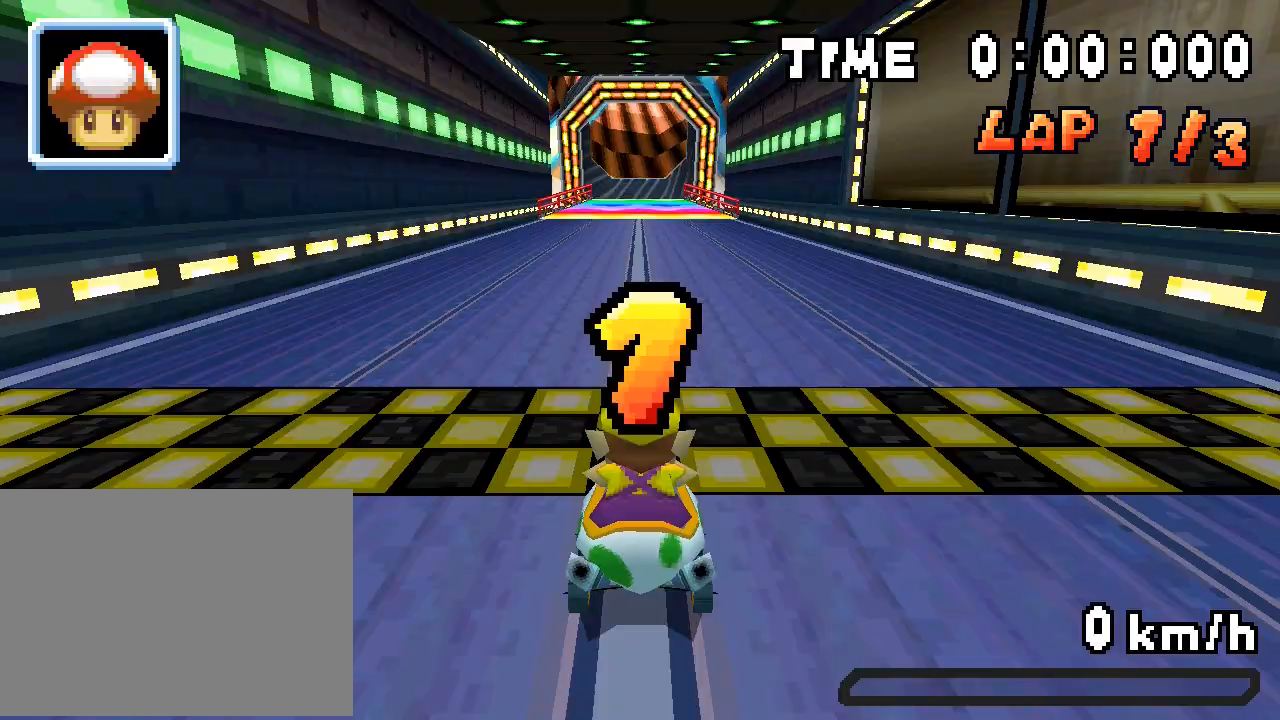
{"buttons": ["A"], "events": []}
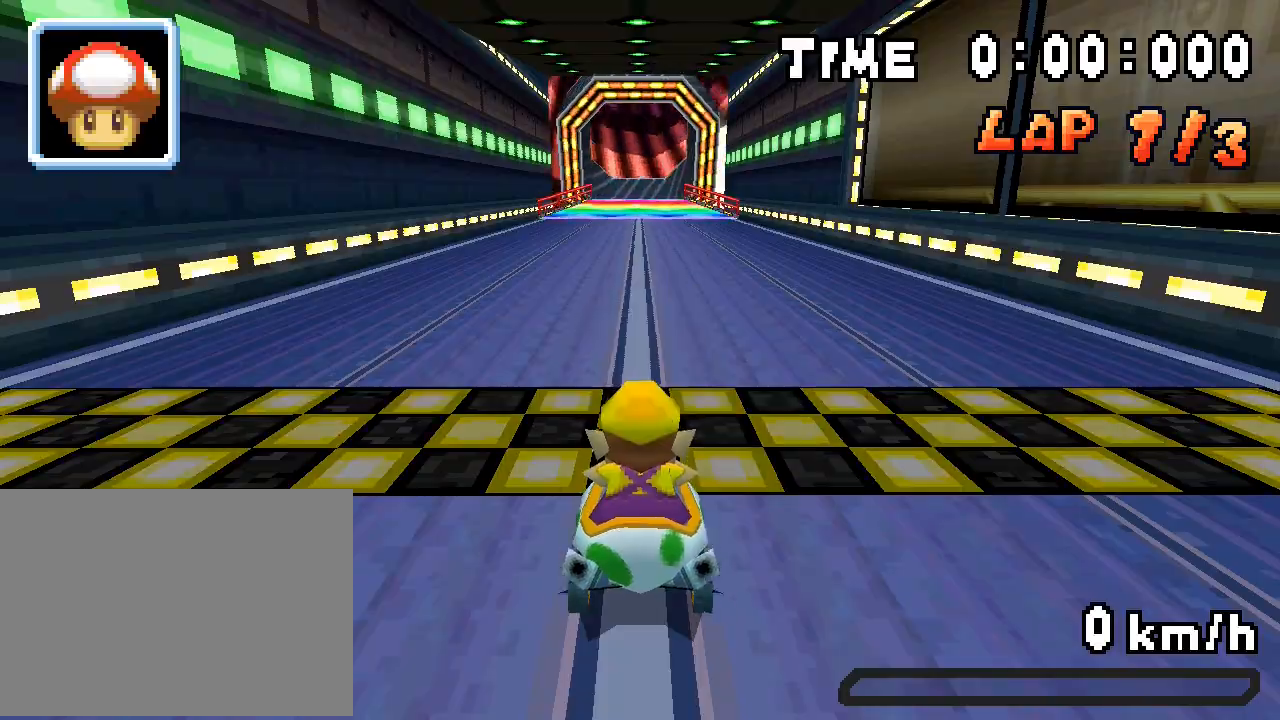
{"buttons": ["A"], "events": []}
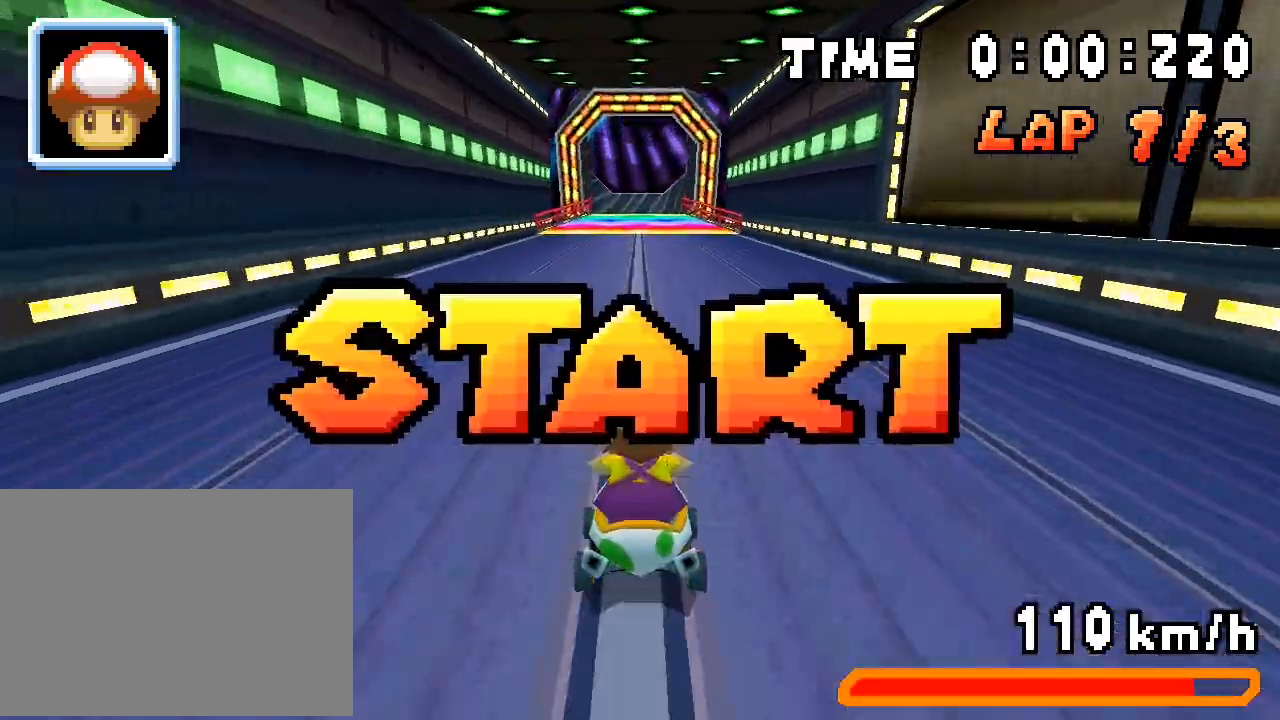
{"buttons": ["A"], "events": []}
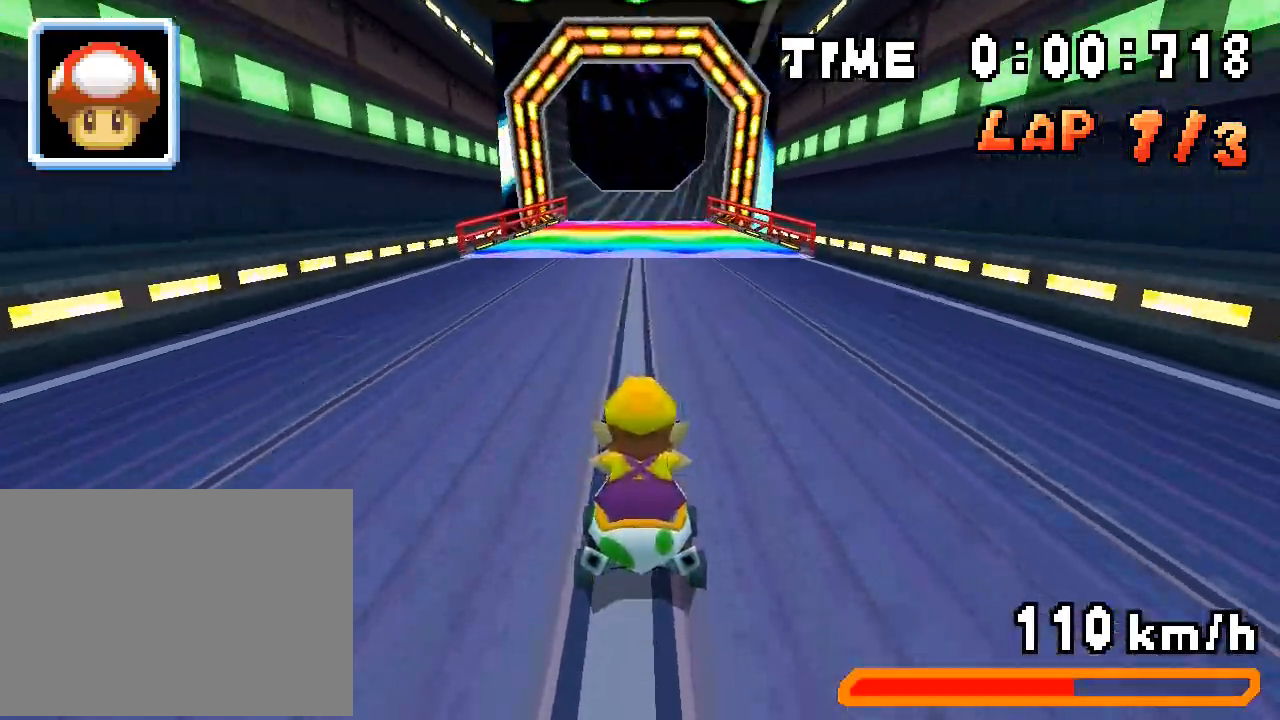
{"buttons": ["A", "R1"], "events": [[451, "R1", "down"]]}
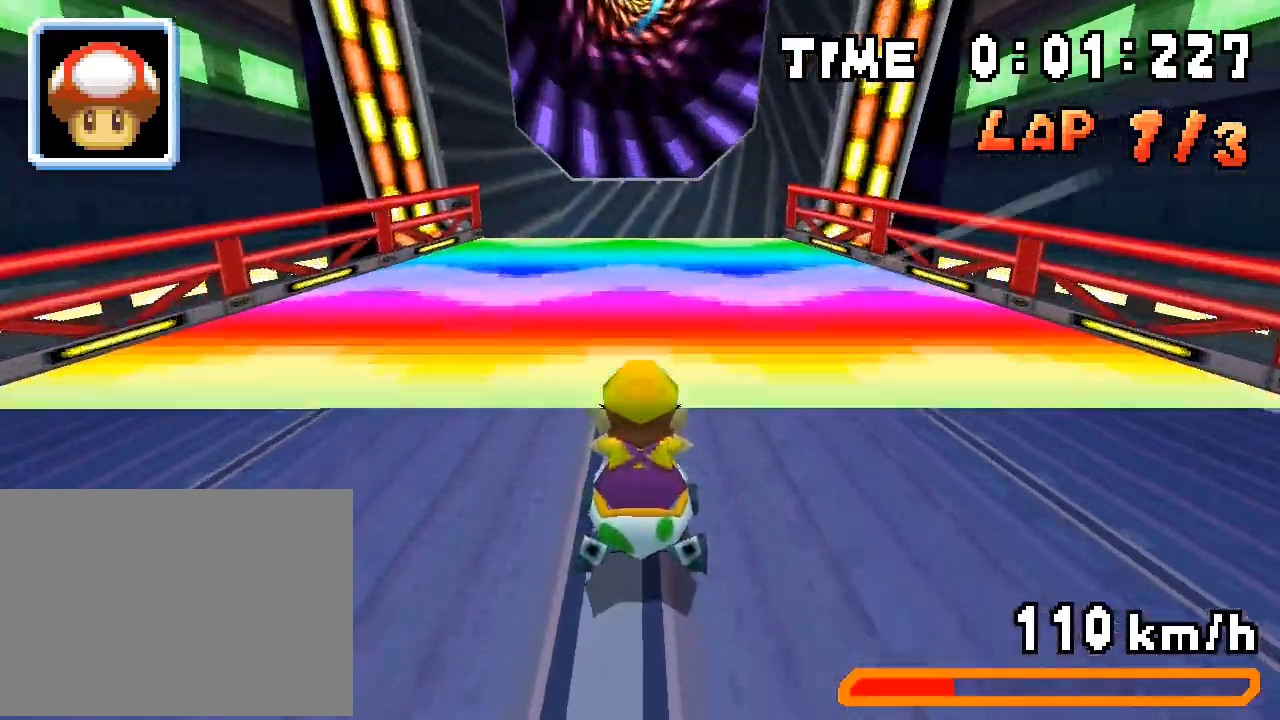
{"buttons": [], "events": [[100, "A", "up"], [117, "R1", "up"], [184, "A", "down"], [234, "A", "up"], [234, "R1", "down"], [317, "R1", "up"]]}
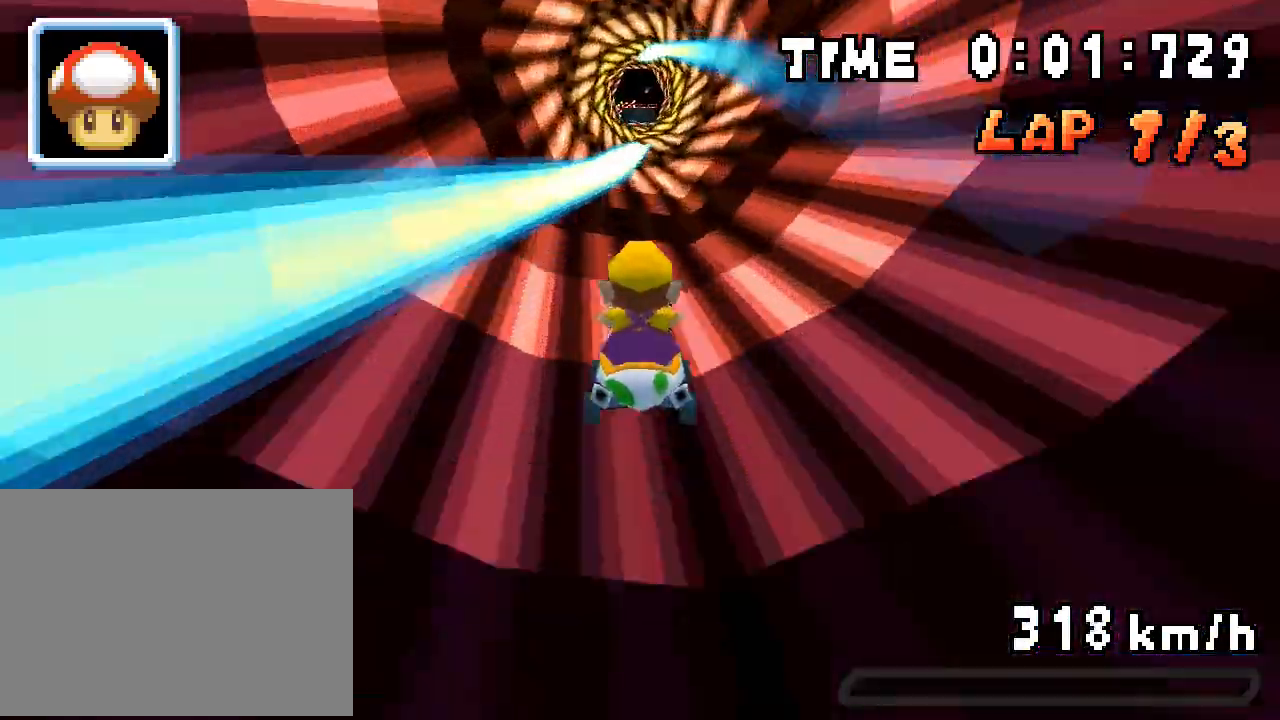
{"buttons": [], "events": []}
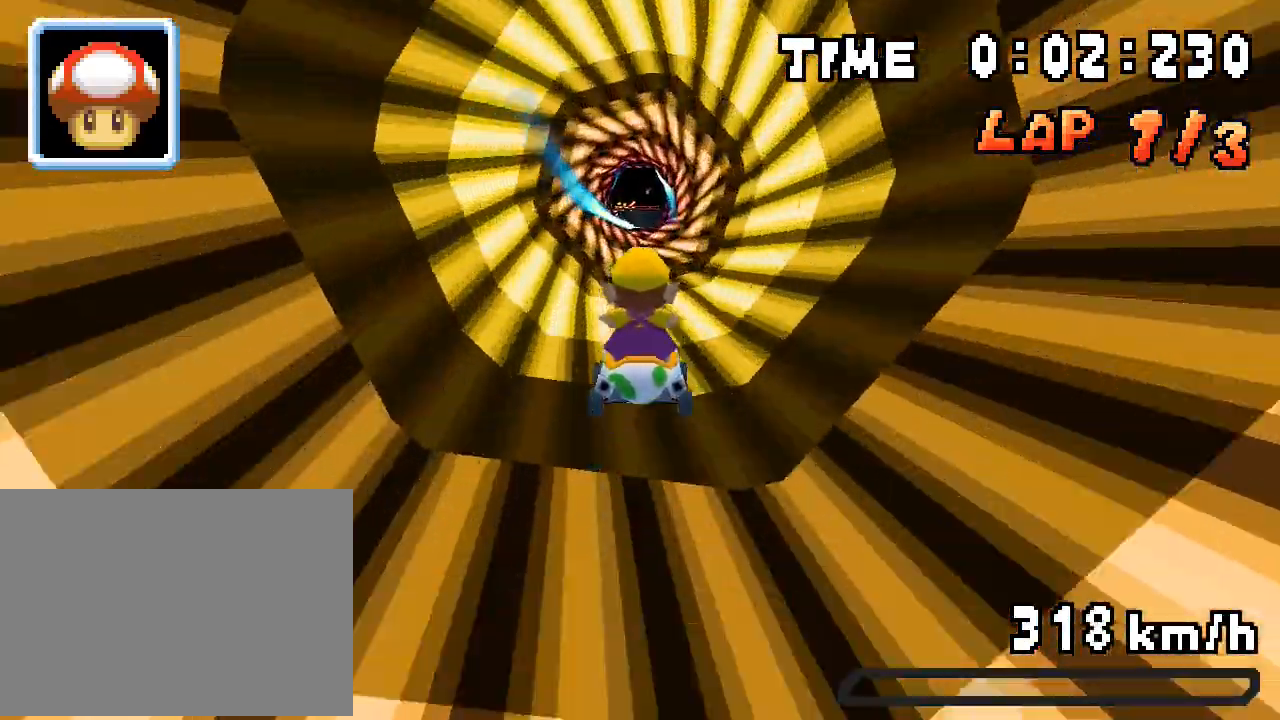
{"buttons": [], "events": []}
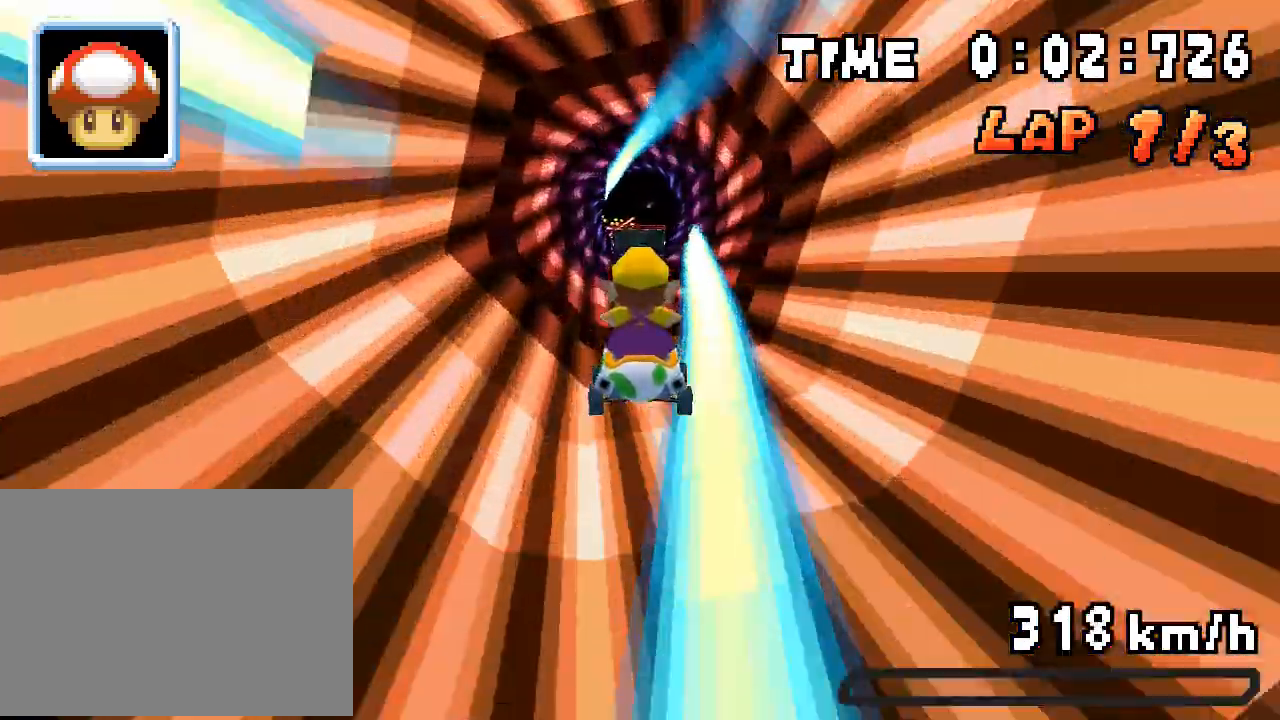
{"buttons": [], "events": []}
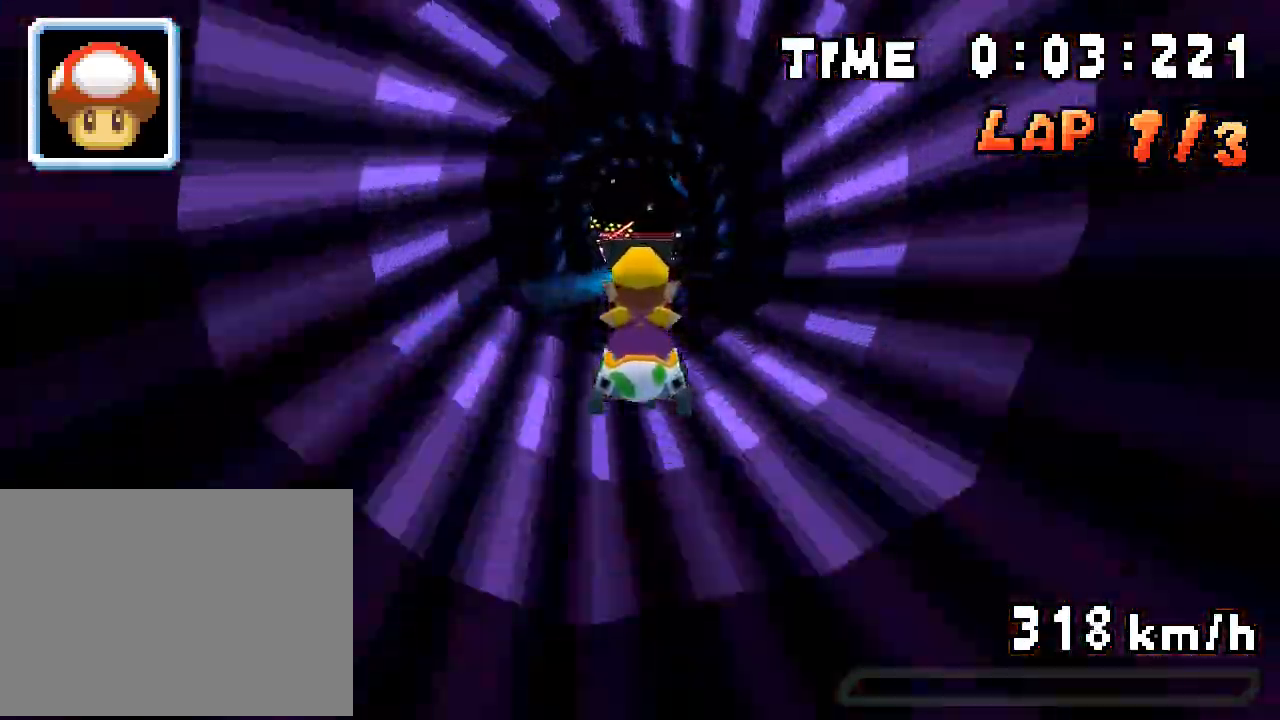
{"buttons": [], "events": []}
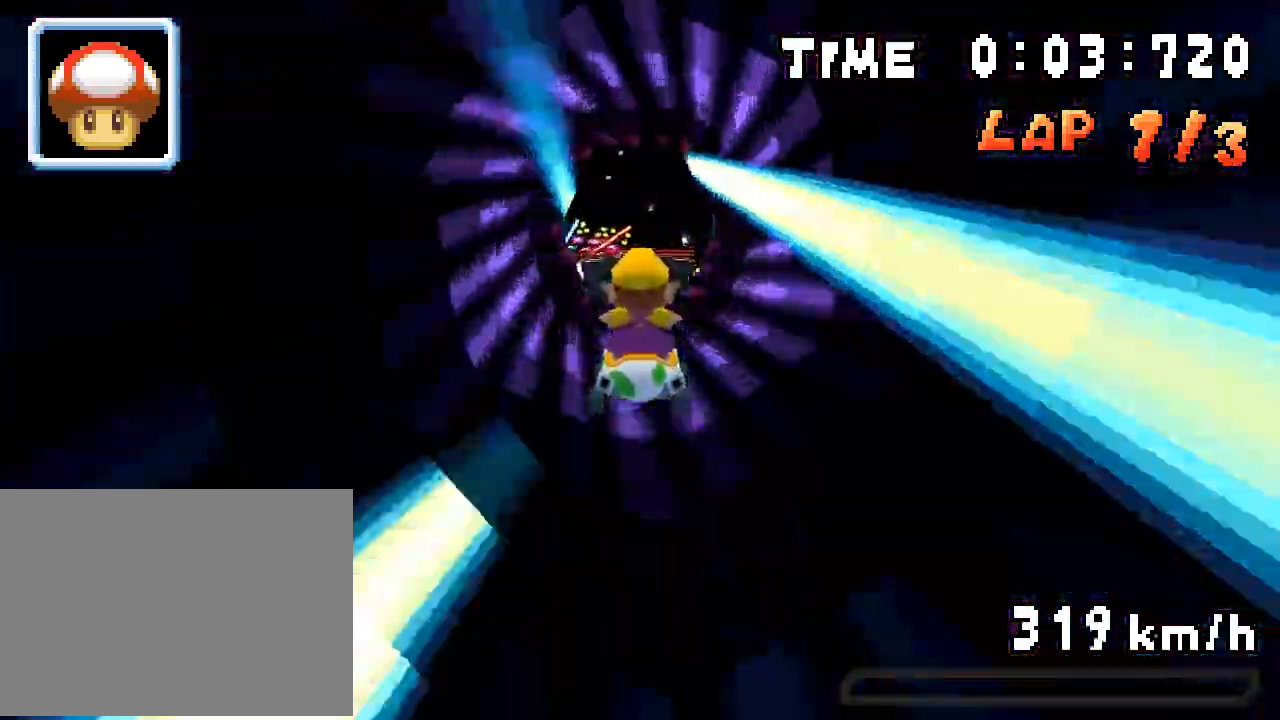
{"buttons": [], "events": []}
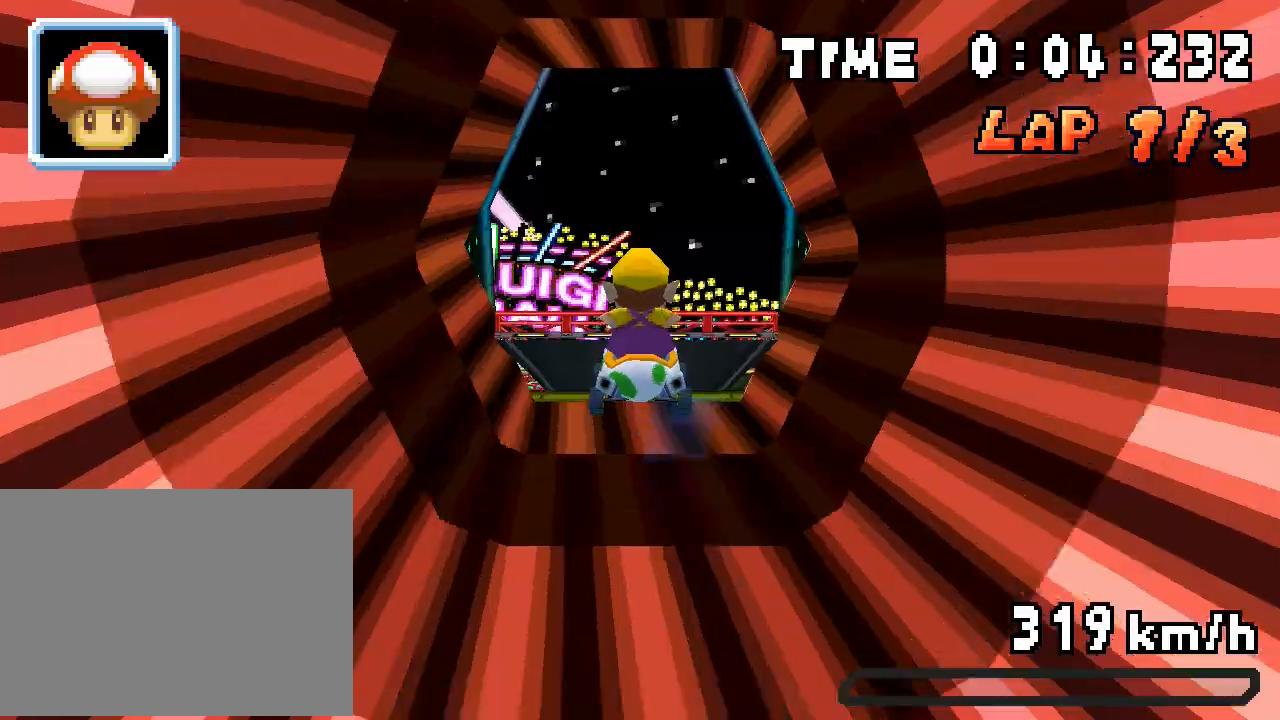
{"buttons": ["A", "DPAD_LEFT"], "events": [[335, "A", "down"], [335, "DPAD_LEFT", "down"]]}
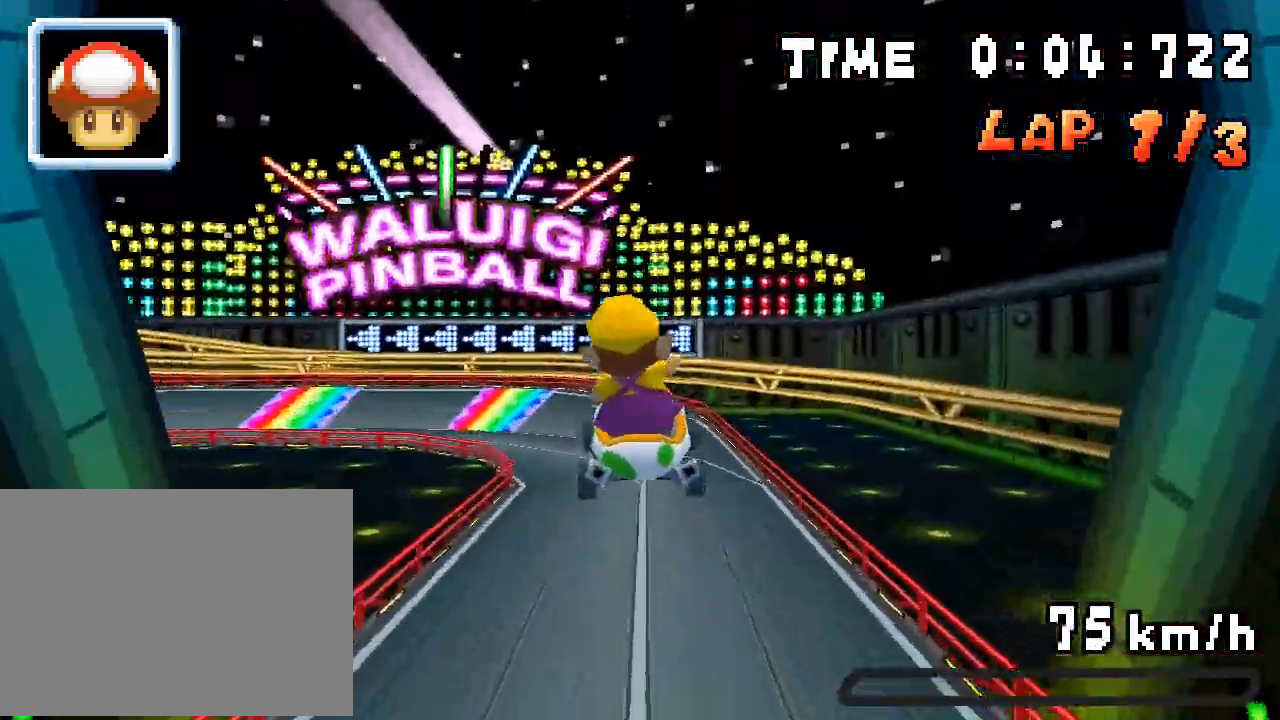
{"buttons": ["A", "DPAD_LEFT"], "events": []}
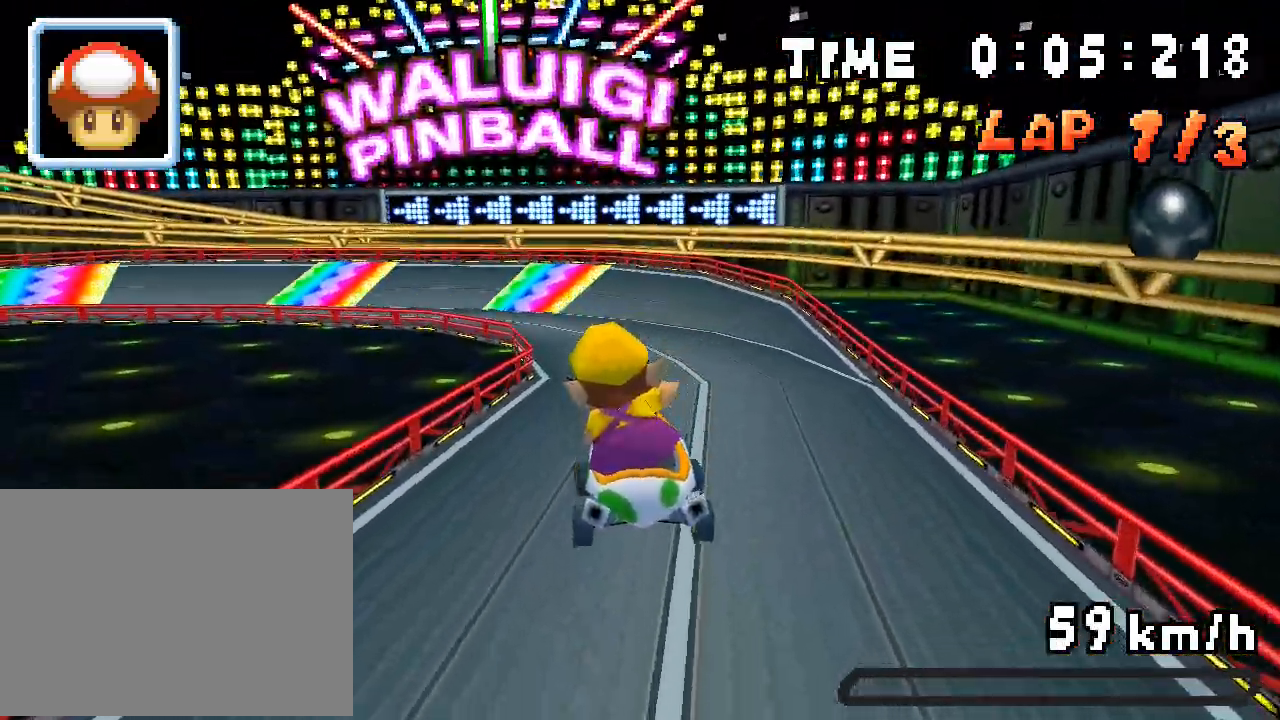
{"buttons": ["A", "DPAD_LEFT"], "events": []}
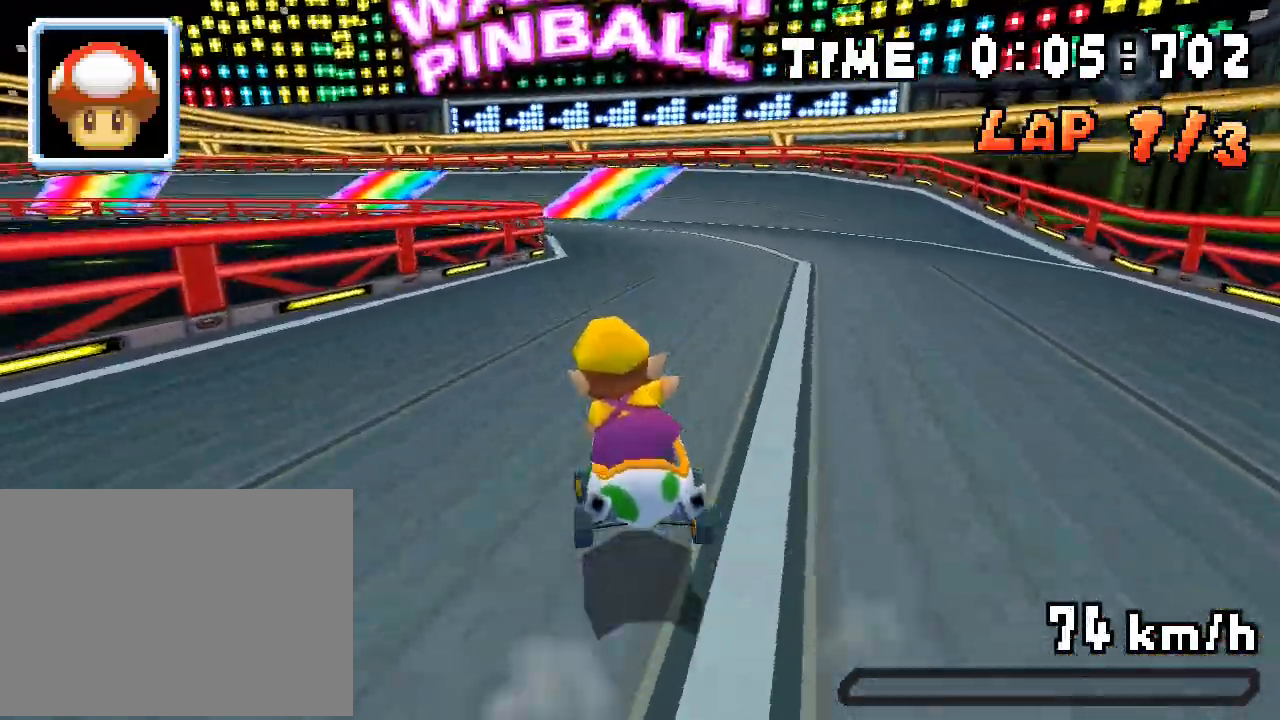
{"buttons": ["A", "R1", "DPAD_LEFT"], "events": [[234, "R1", "down"]]}
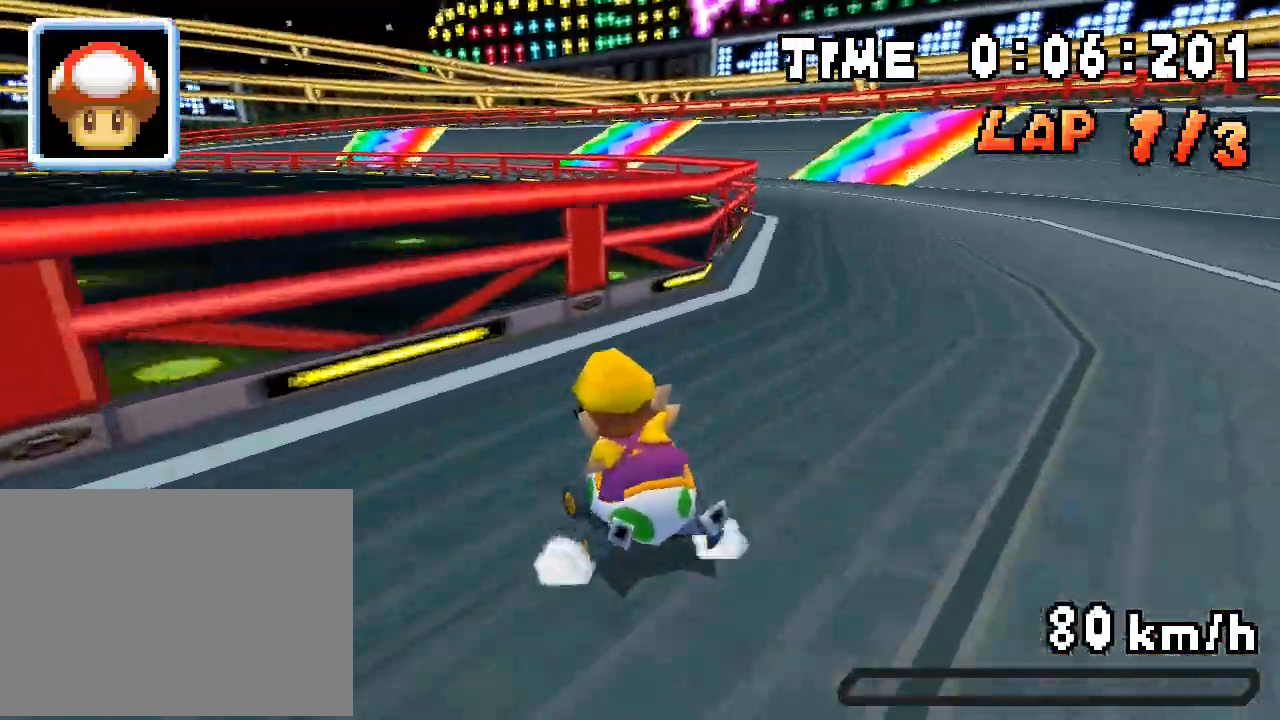
{"buttons": ["A", "R1", "DPAD_RIGHT"]}
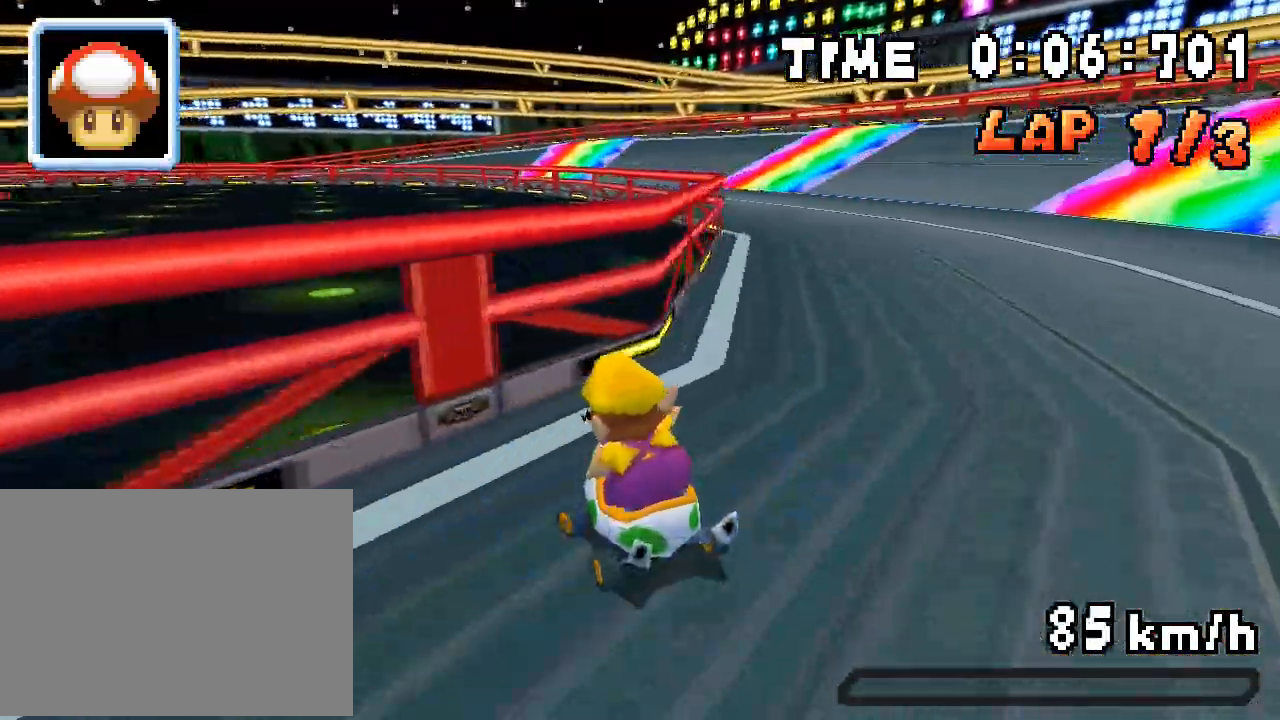
{"buttons": ["A", "R1"], "events": [[17, "DPAD_UP", "down"], [150, "DPAD_RIGHT", "up"], [150, "DPAD_UP", "up"], [201, "DPAD_LEFT", "down"], [251, "R1", "up"], [468, "DPAD_LEFT", "up"], [485, "R1", "down"]]}
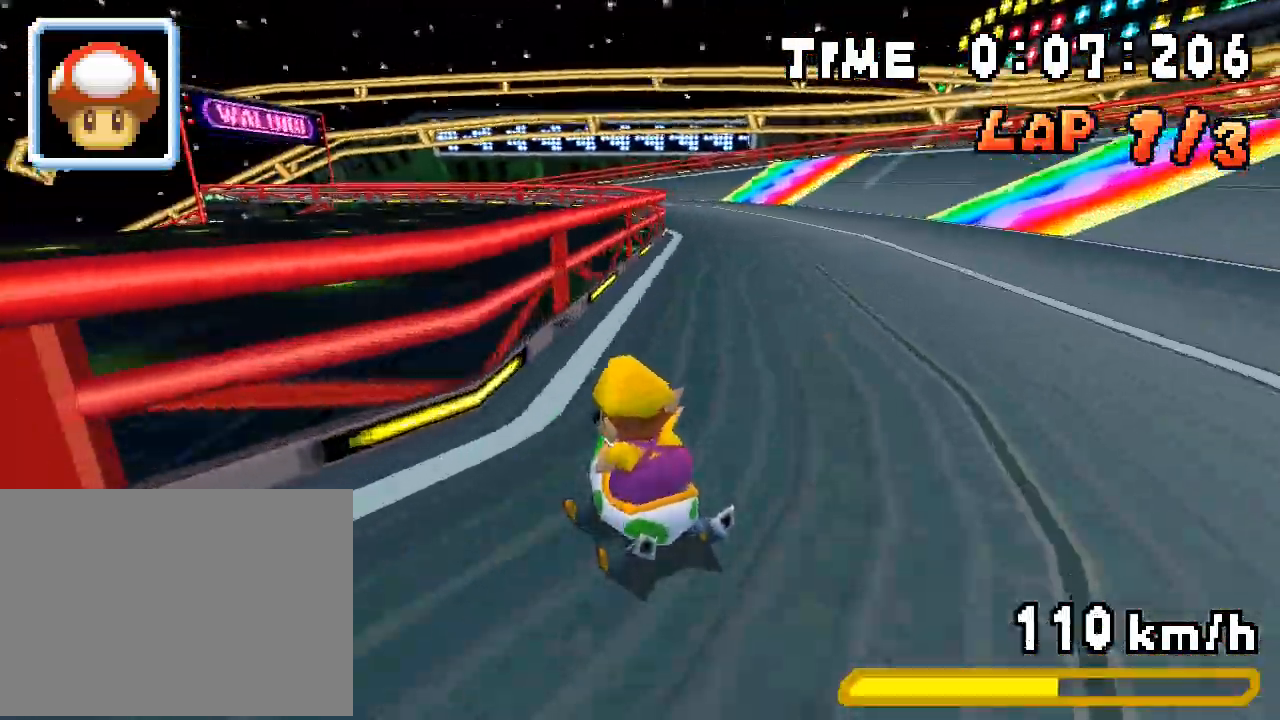
{"buttons": ["A", "R1"], "events": [[101, "DPAD_LEFT", "down"], [285, "DPAD_LEFT", "up"], [335, "DPAD_RIGHT", "down"], [335, "DPAD_UP", "down"], [351, "DPAD_UP", "up"], [452, "DPAD_UP", "down"], [485, "DPAD_RIGHT", "up"], [485, "DPAD_UP", "up"]]}
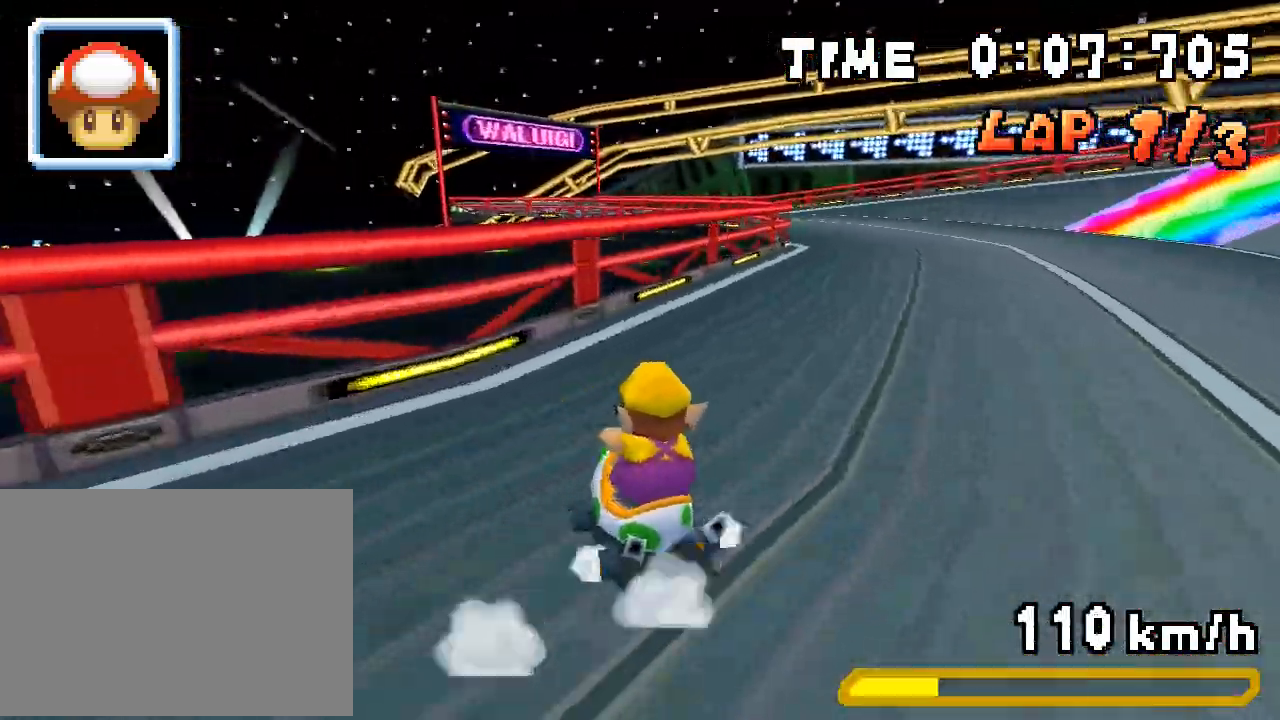
{"buttons": ["A", "R1"]}
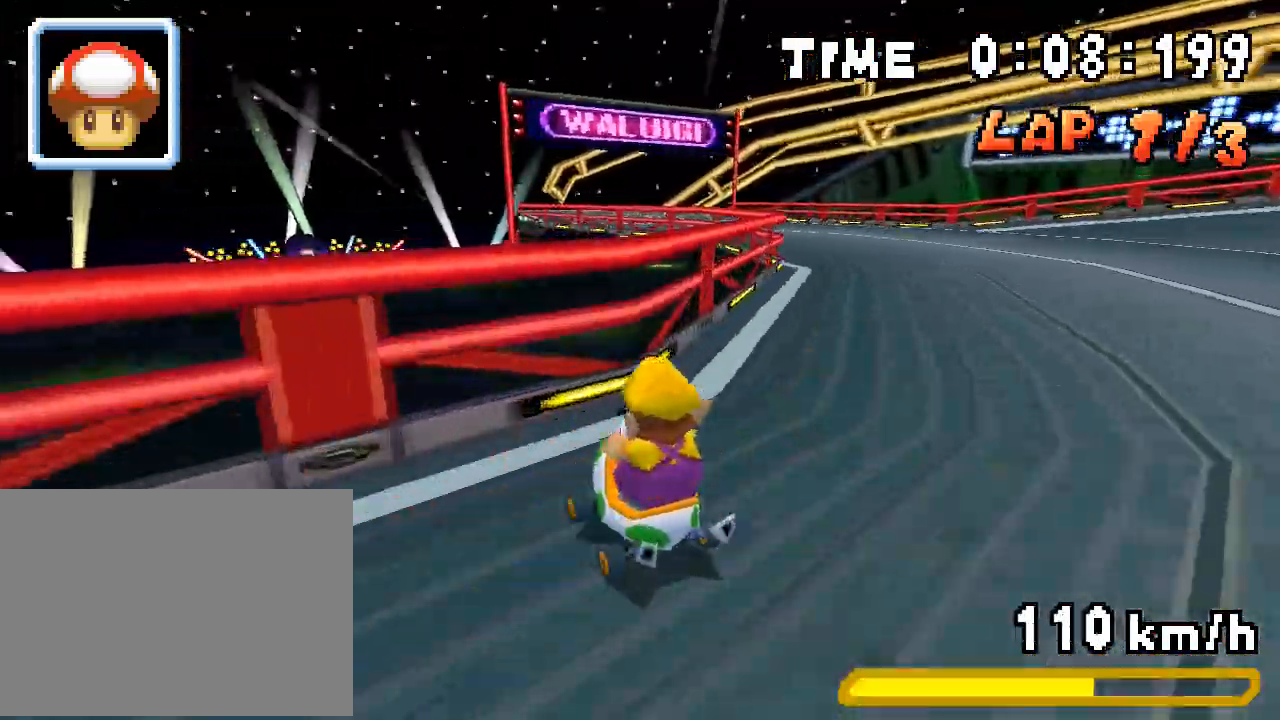
{"buttons": ["A", "R1"], "events": [[117, "DPAD_LEFT", "down"], [284, "DPAD_RIGHT", "down"], [301, "DPAD_LEFT", "up"], [468, "DPAD_RIGHT", "up"]]}
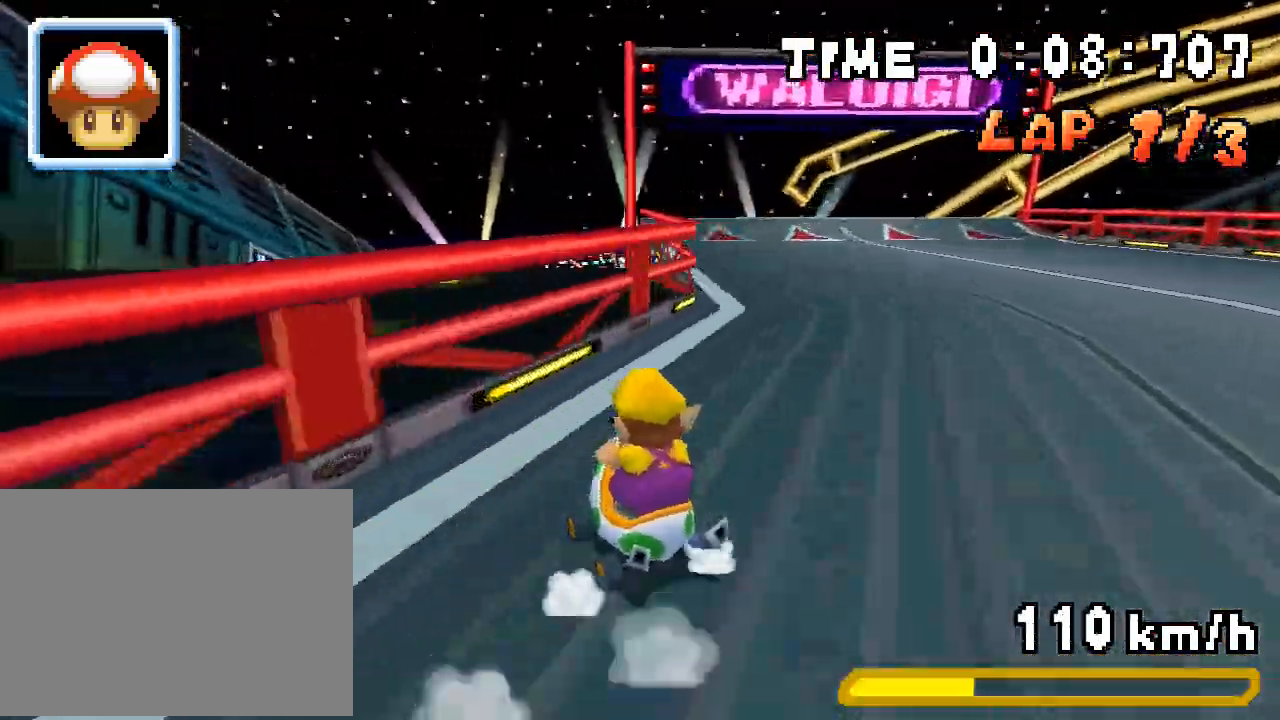
{"buttons": ["A", "R1"], "events": [[16, "DPAD_LEFT", "down"], [167, "DPAD_LEFT", "up"], [200, "DPAD_RIGHT", "down"], [200, "DPAD_UP", "down"], [351, "DPAD_RIGHT", "up"], [351, "DPAD_UP", "up"], [384, "DPAD_LEFT", "down"], [484, "DPAD_LEFT", "up"]]}
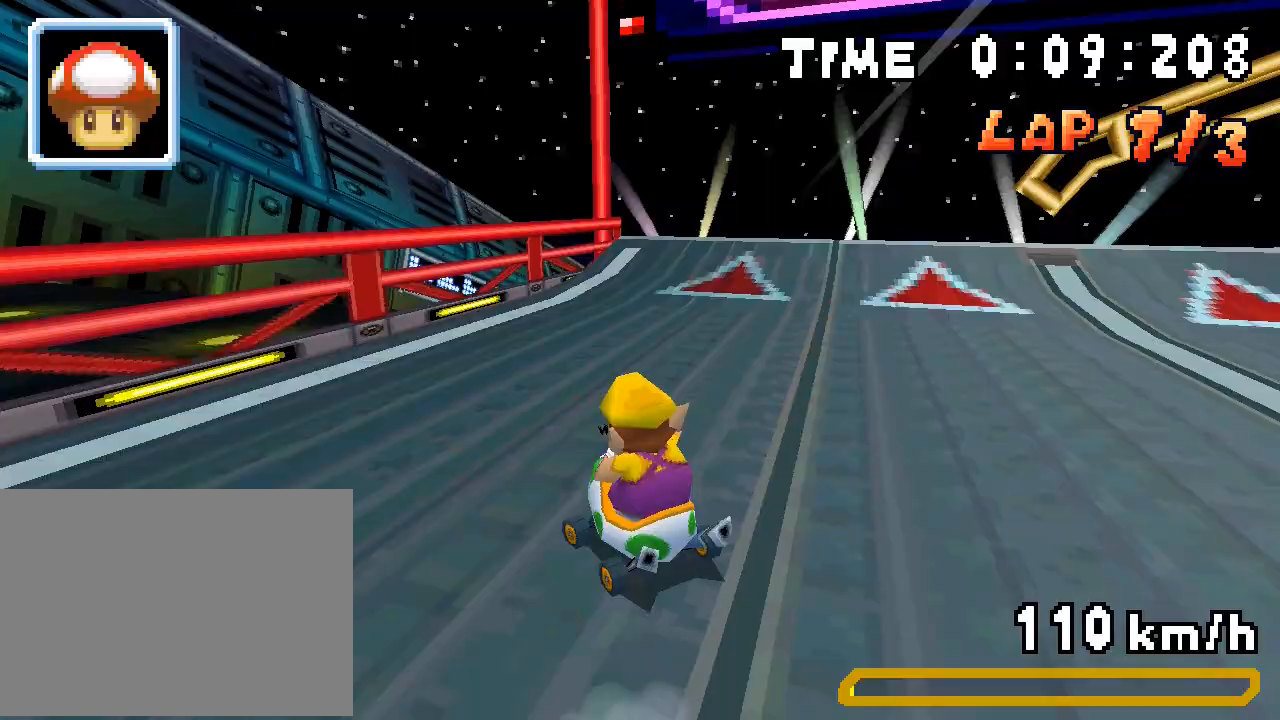
{"buttons": ["A", "DPAD_UP"], "events": [[17, "DPAD_RIGHT", "down"], [17, "DPAD_UP", "down"], [34, "R1", "up"], [100, "R1", "down"], [184, "DPAD_UP", "up"], [217, "DPAD_RIGHT", "up"], [268, "R1", "up"], [435, "DPAD_UP", "down"]]}